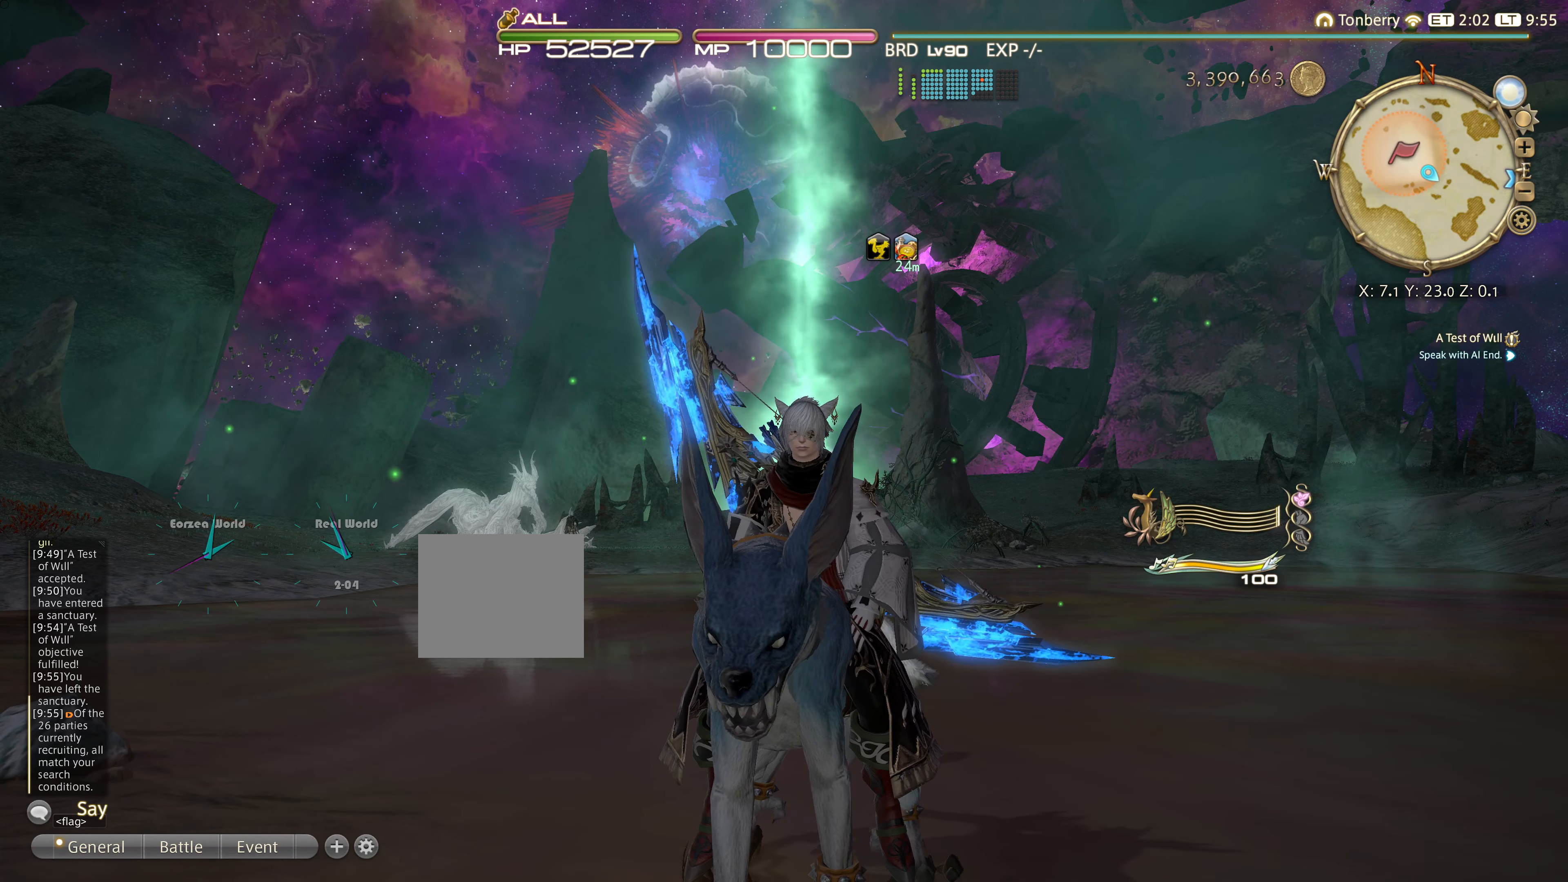
Gameplay with a controller (PlayStation layout); each line is a JSON object with the inputs held at the frame after it. "events" lists button and stick changes between this image and that frame as [ms after this image, input, new state], when the widget could be followed in between. Not read: L3 R2.
{"buttons": [], "left_stick": "up", "right_stick": "down", "events": [[17, "left_stick", "center"], [300, "left_stick", "up"], [450, "right_stick", "down"]]}
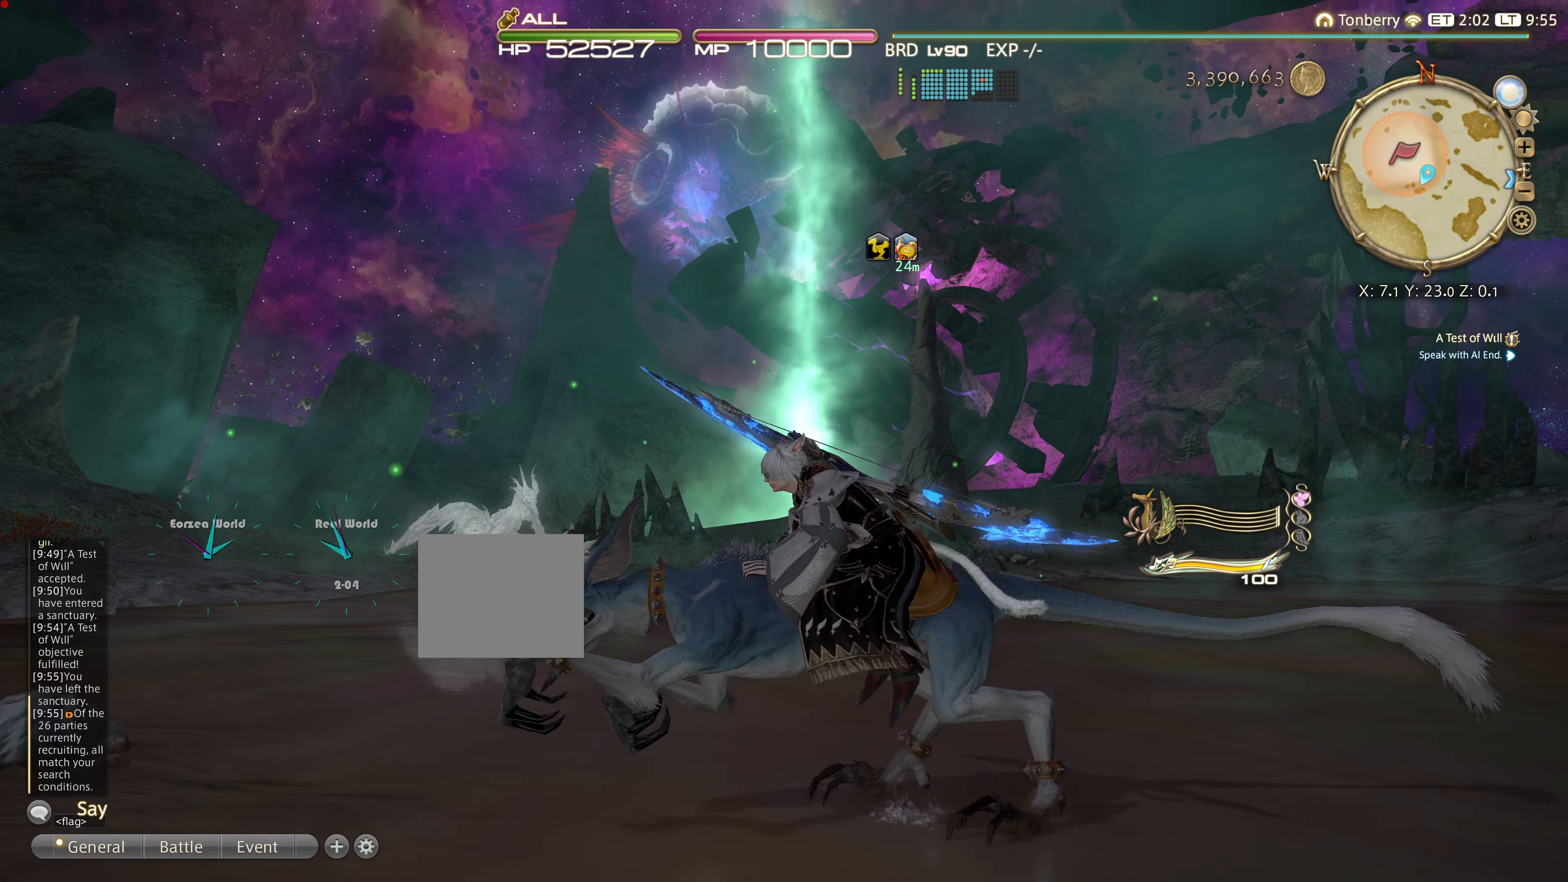
{"buttons": [], "left_stick": "up", "right_stick": "down", "events": [[34, "right_stick", "center"], [367, "right_stick", "down"]]}
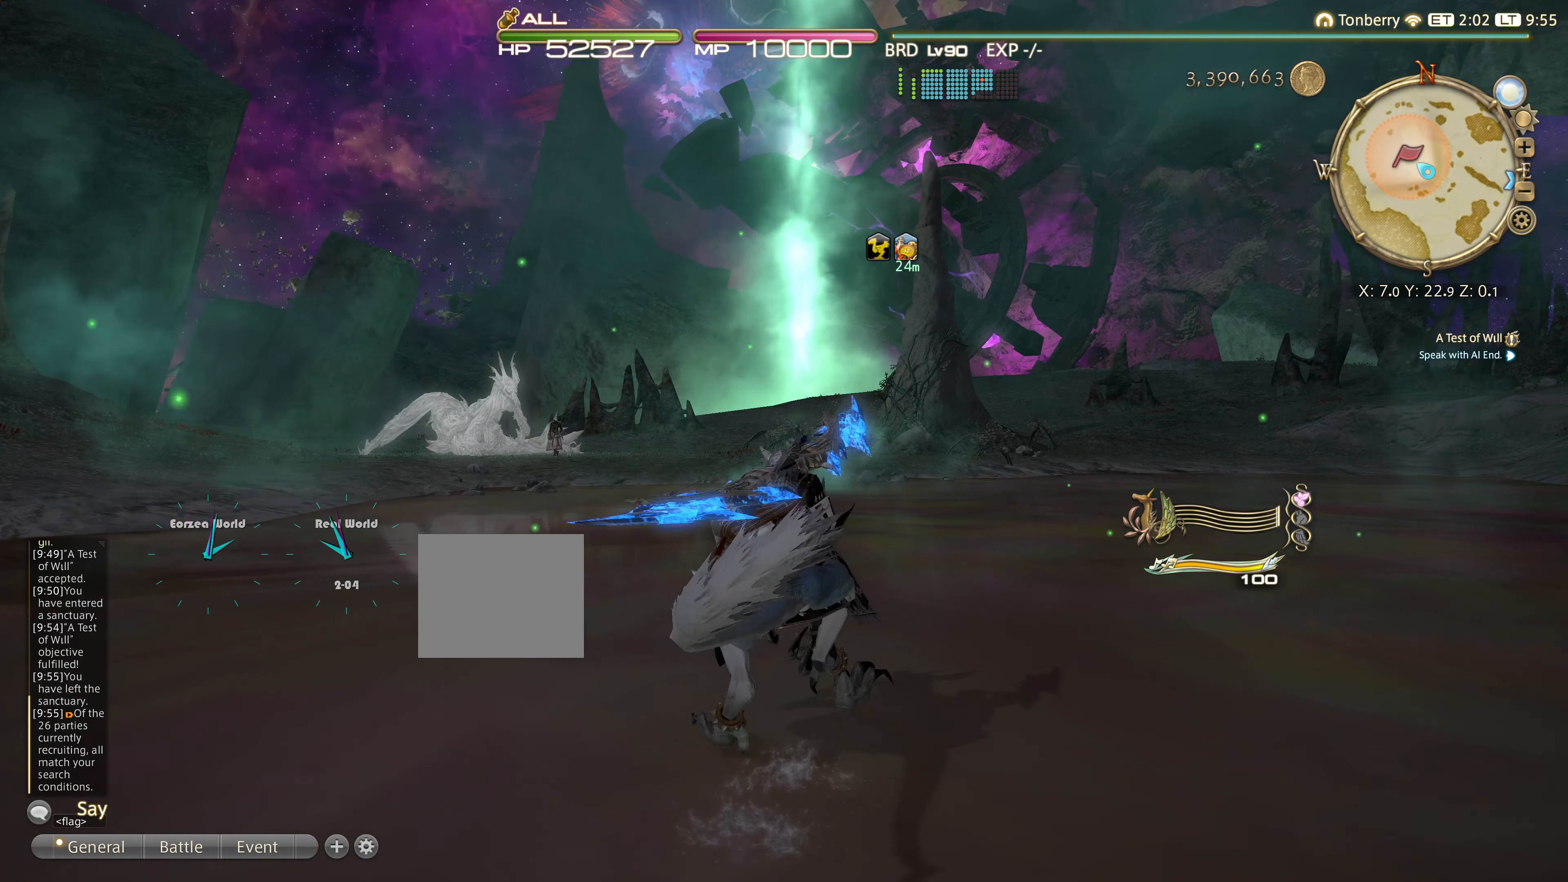
{"buttons": [], "left_stick": "up", "right_stick": "center", "events": [[50, "right_stick", "center"]]}
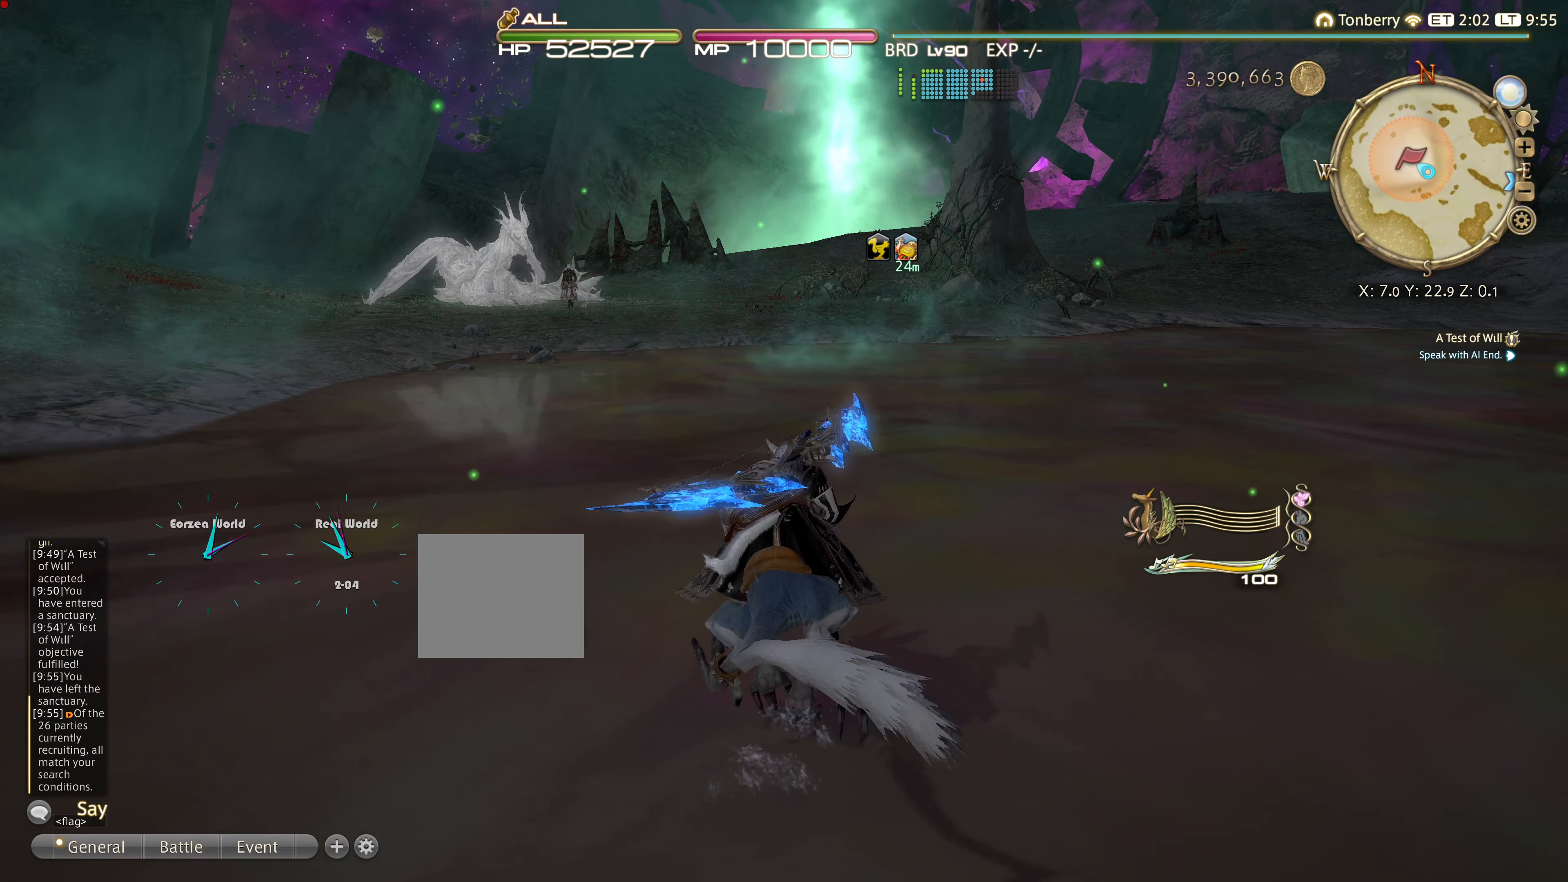
{"buttons": [], "left_stick": "up", "right_stick": "center", "events": []}
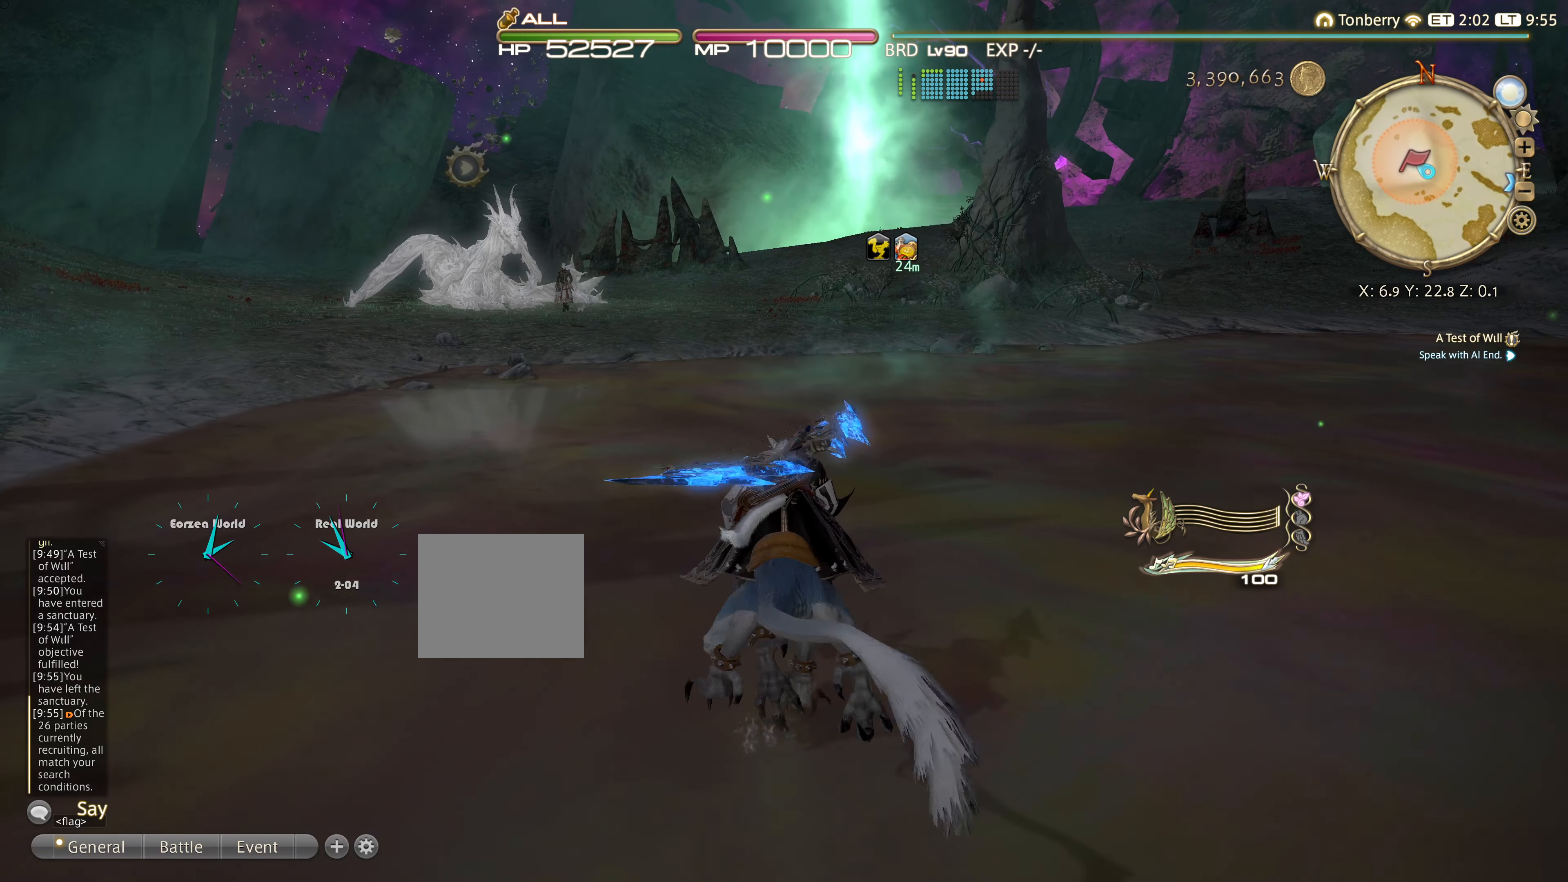
{"buttons": [], "left_stick": "up", "right_stick": "center", "events": [[134, "TRIANGLE", "down"], [200, "TRIANGLE", "up"], [334, "TRIANGLE", "down"], [400, "TRIANGLE", "up"]]}
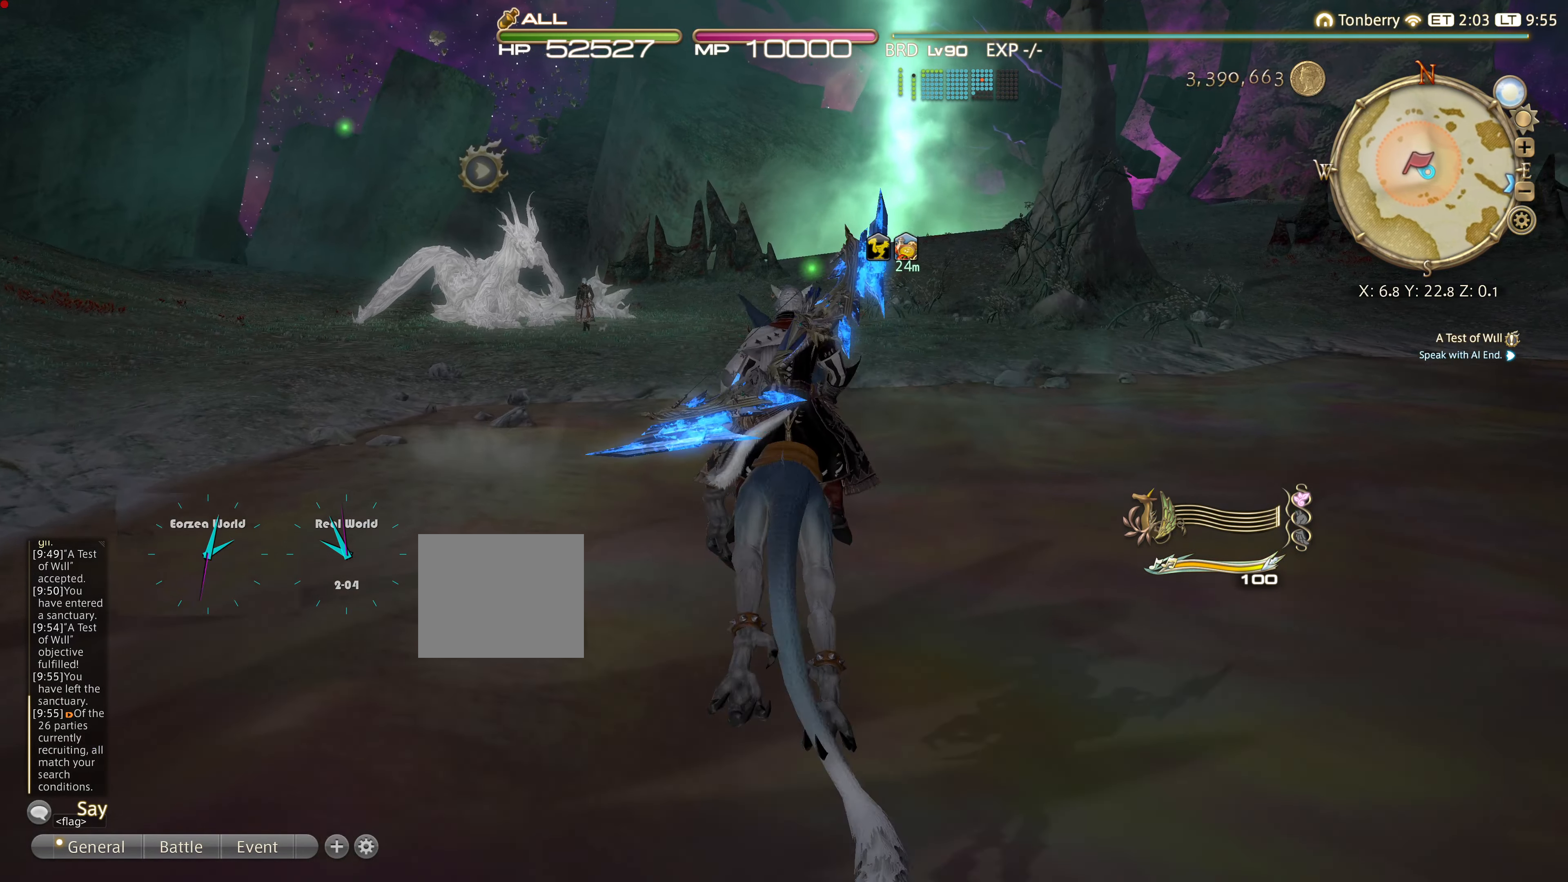
{"buttons": [], "left_stick": "up", "right_stick": "center", "events": [[33, "TRIANGLE", "down"], [116, "TRIANGLE", "up"], [133, "TRIANGLE", "down"], [317, "TRIANGLE", "up"]]}
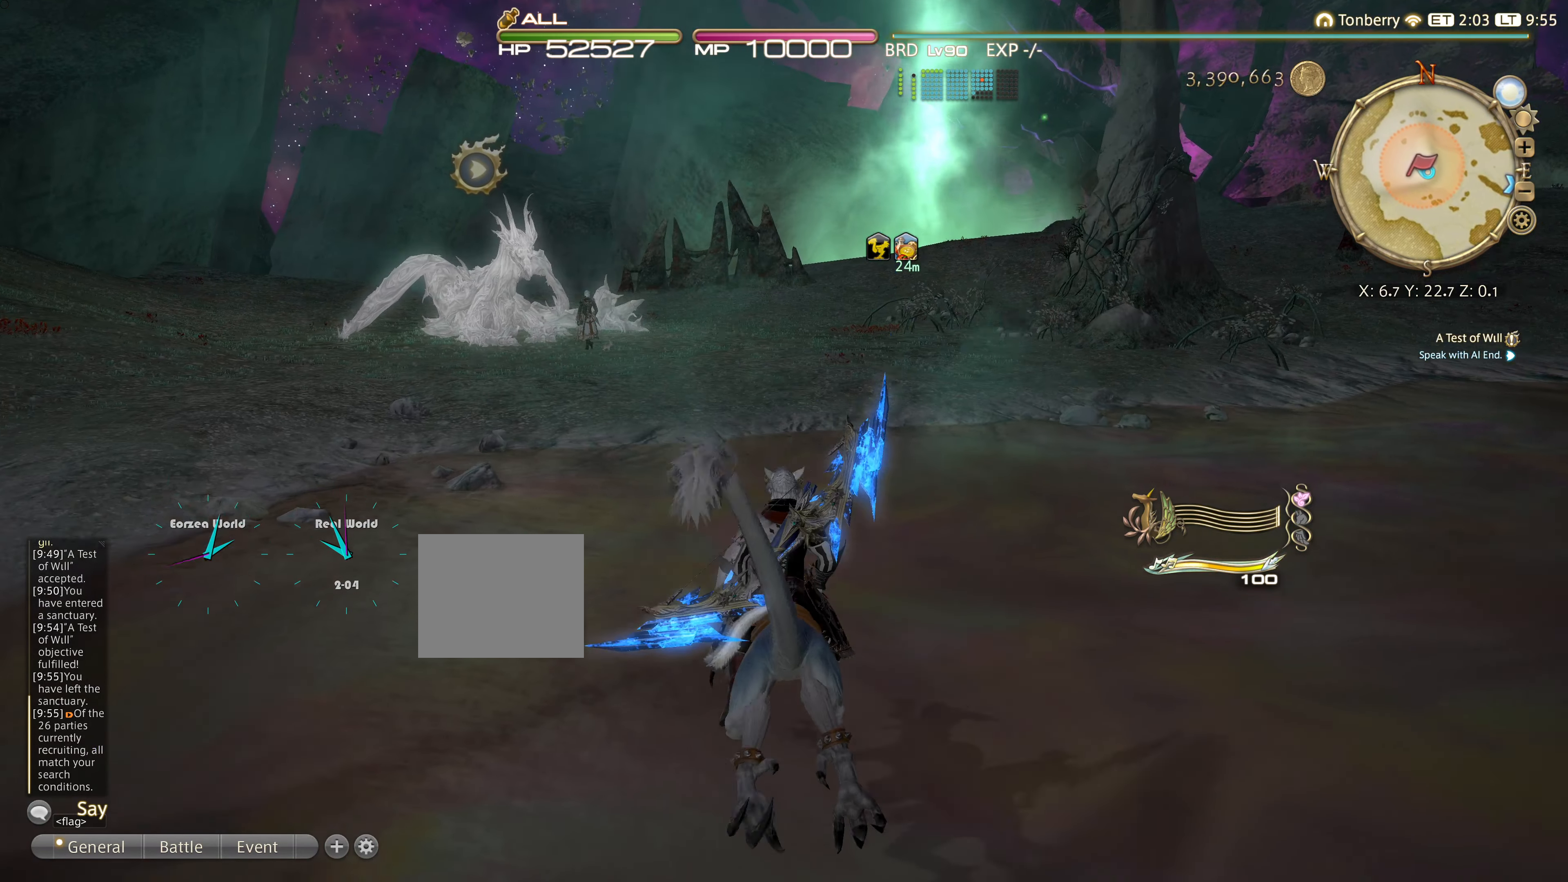
{"buttons": [], "left_stick": "up", "right_stick": "center", "events": []}
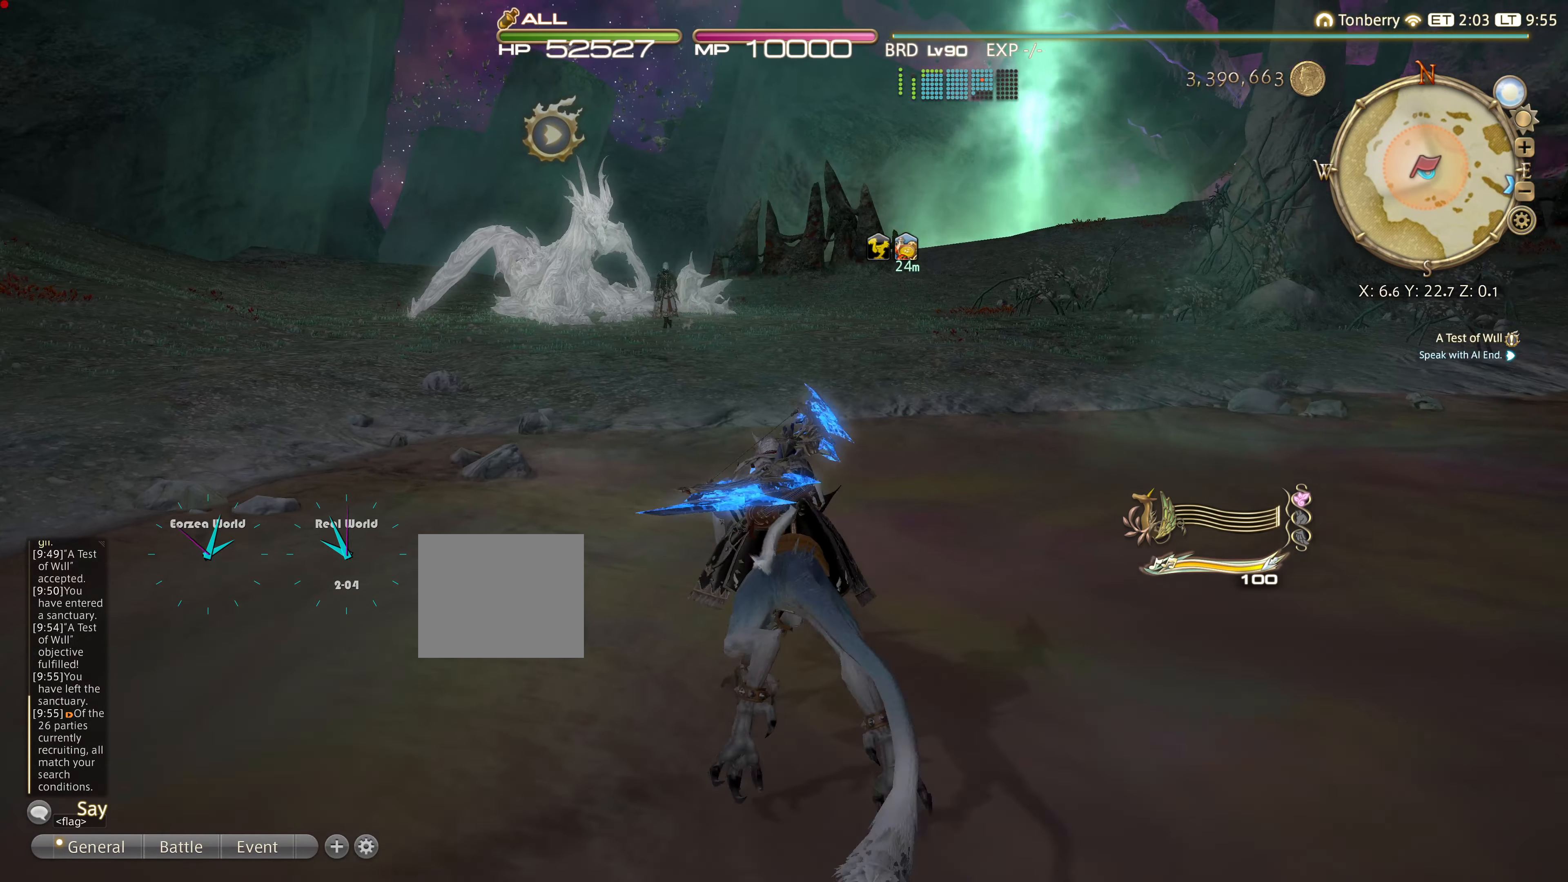
{"buttons": [], "left_stick": "center", "right_stick": "center", "events": [[17, "L1", "down"], [183, "L1", "up"], [300, "left_stick", "center"]]}
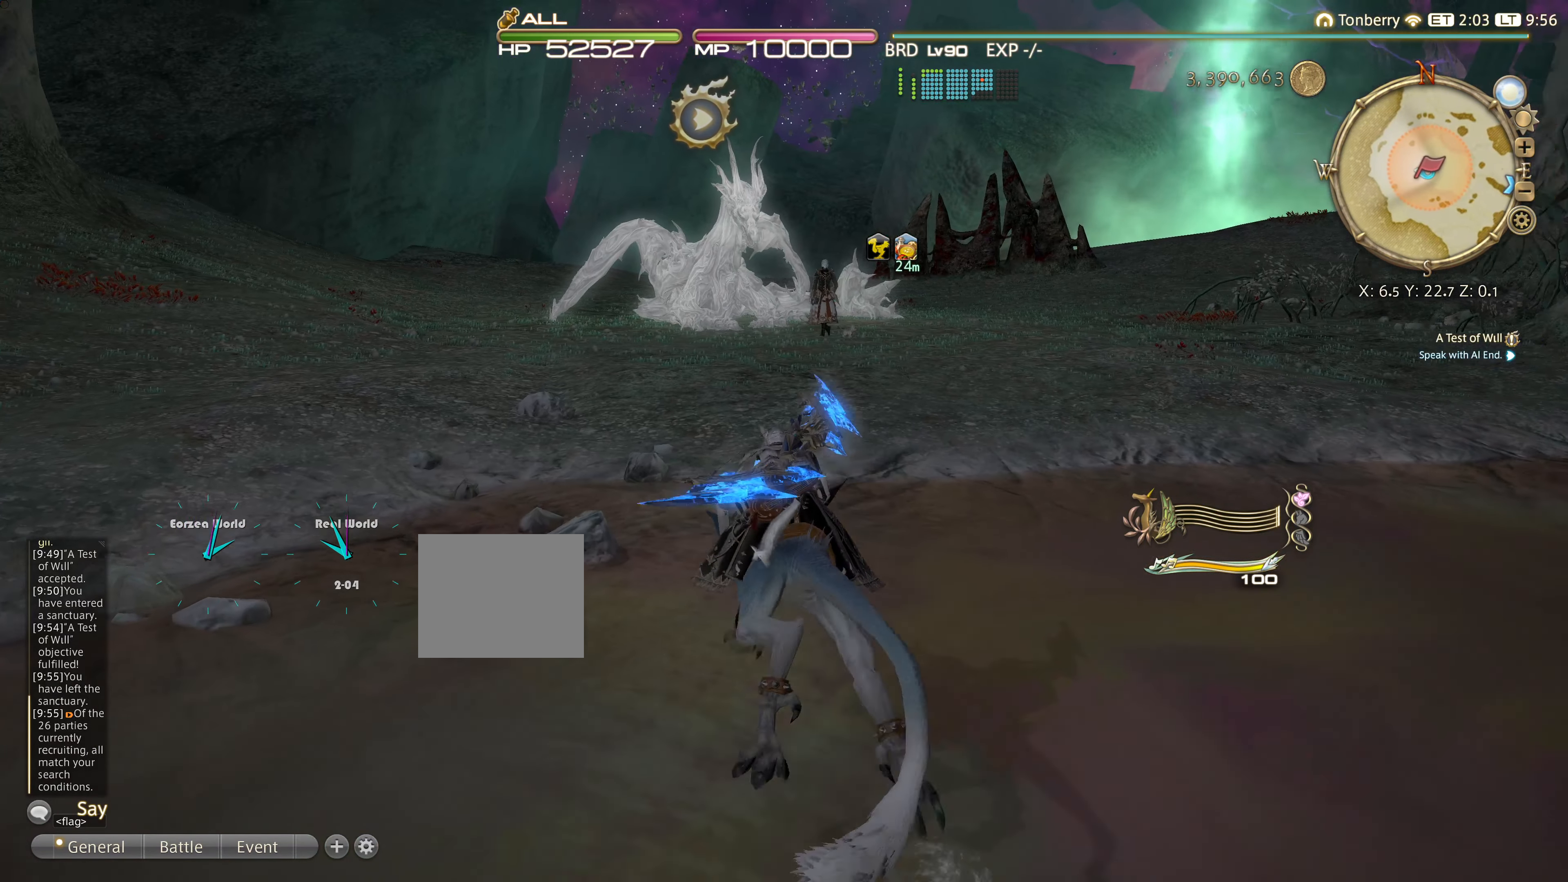
{"buttons": [], "left_stick": "center", "right_stick": "center", "events": [[234, "DPAD_LEFT", "down"], [351, "DPAD_LEFT", "up"]]}
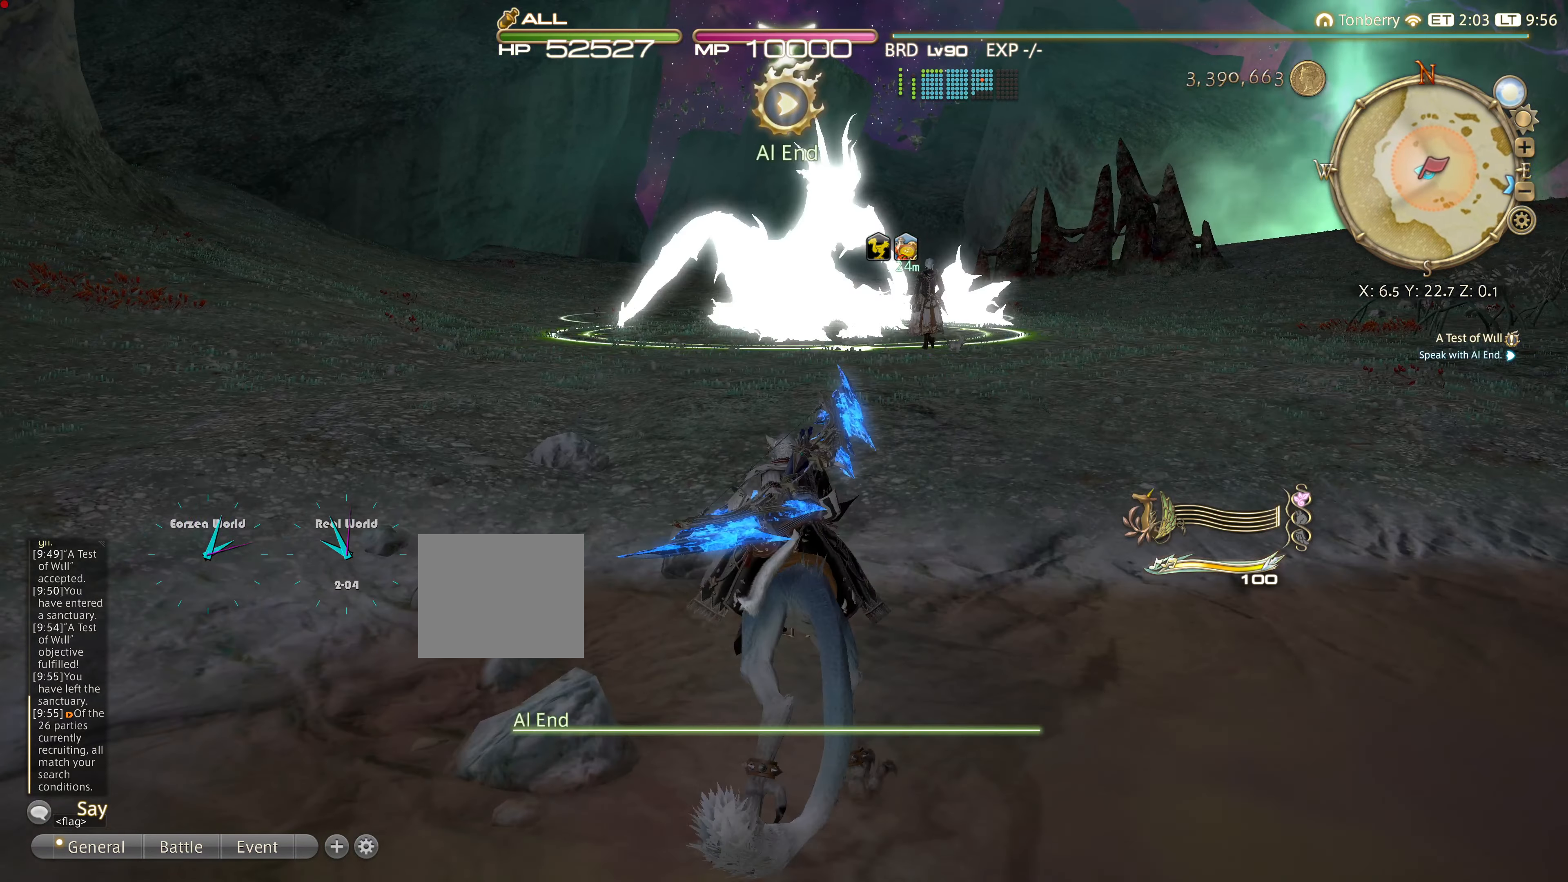
{"buttons": [], "left_stick": "center", "right_stick": "center", "events": []}
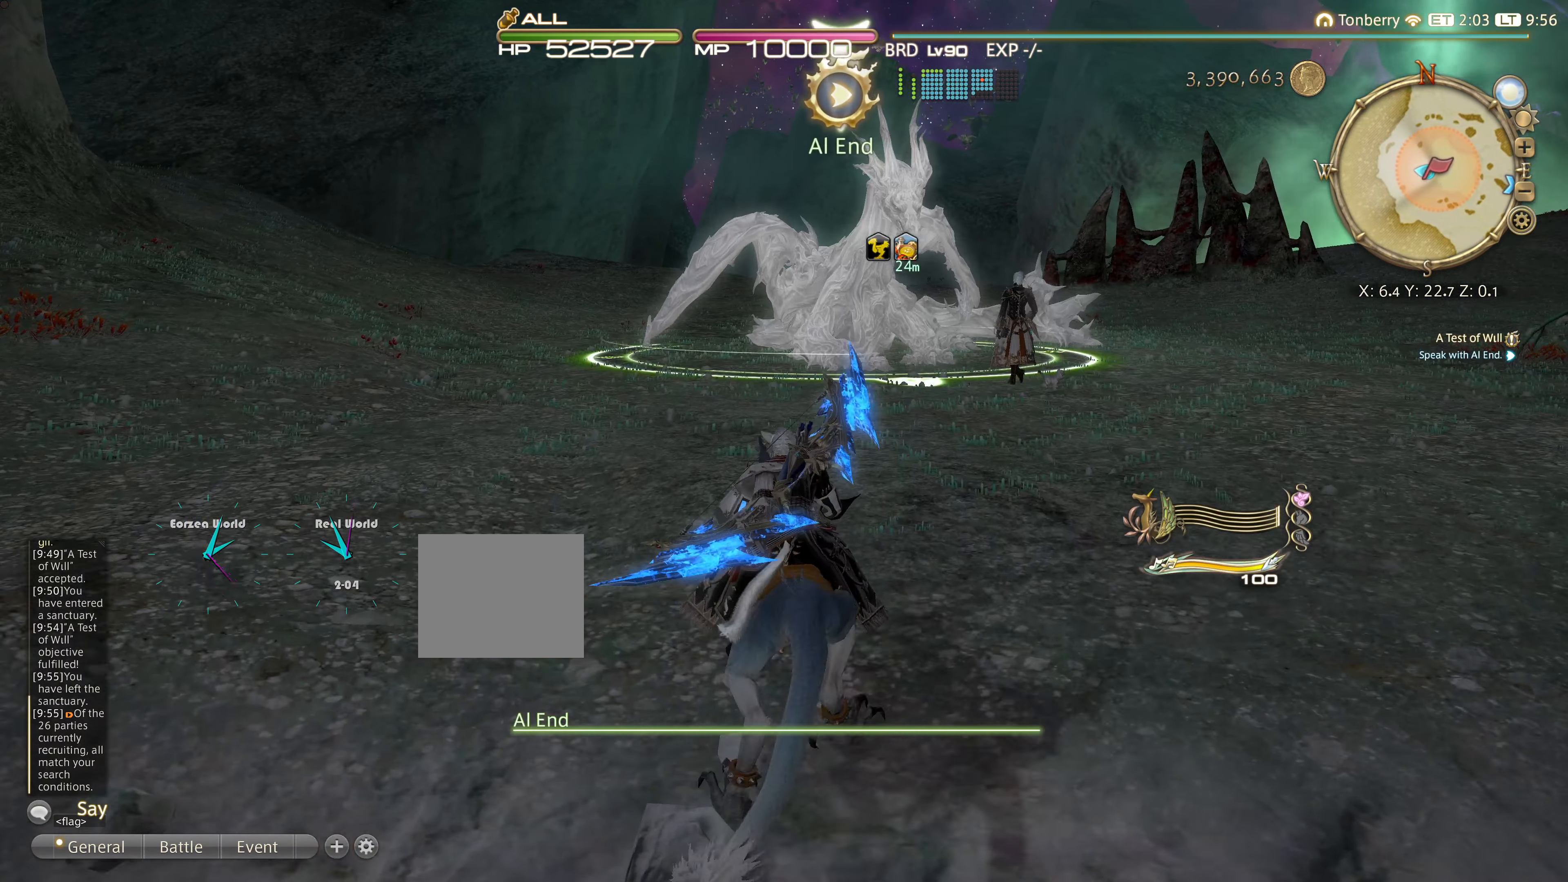
{"buttons": [], "left_stick": "center", "right_stick": "center", "events": []}
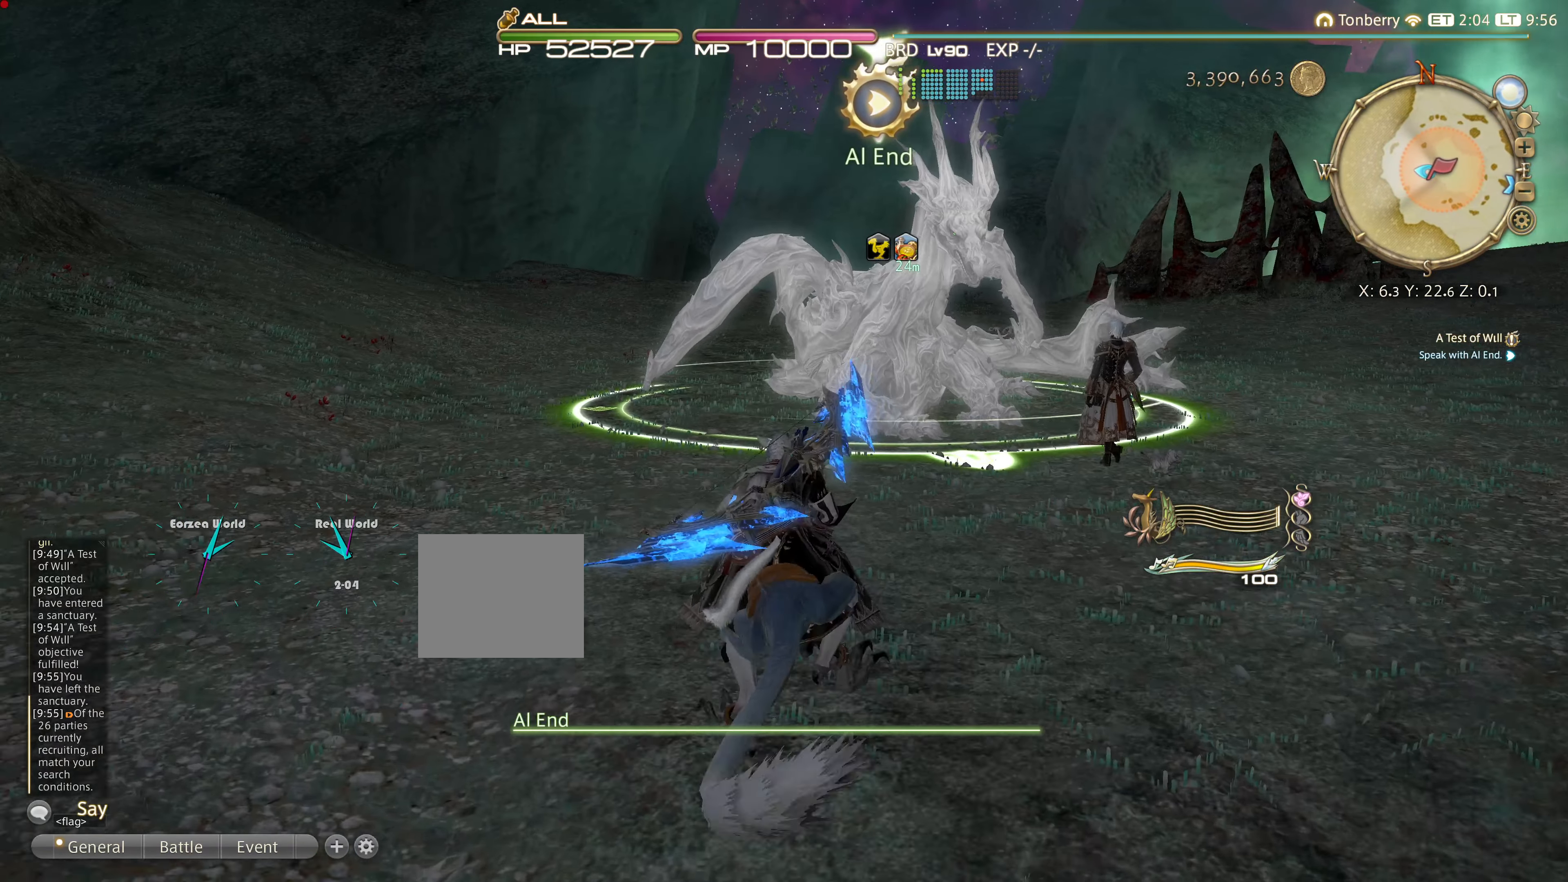
{"buttons": [], "left_stick": "center", "right_stick": "center", "events": []}
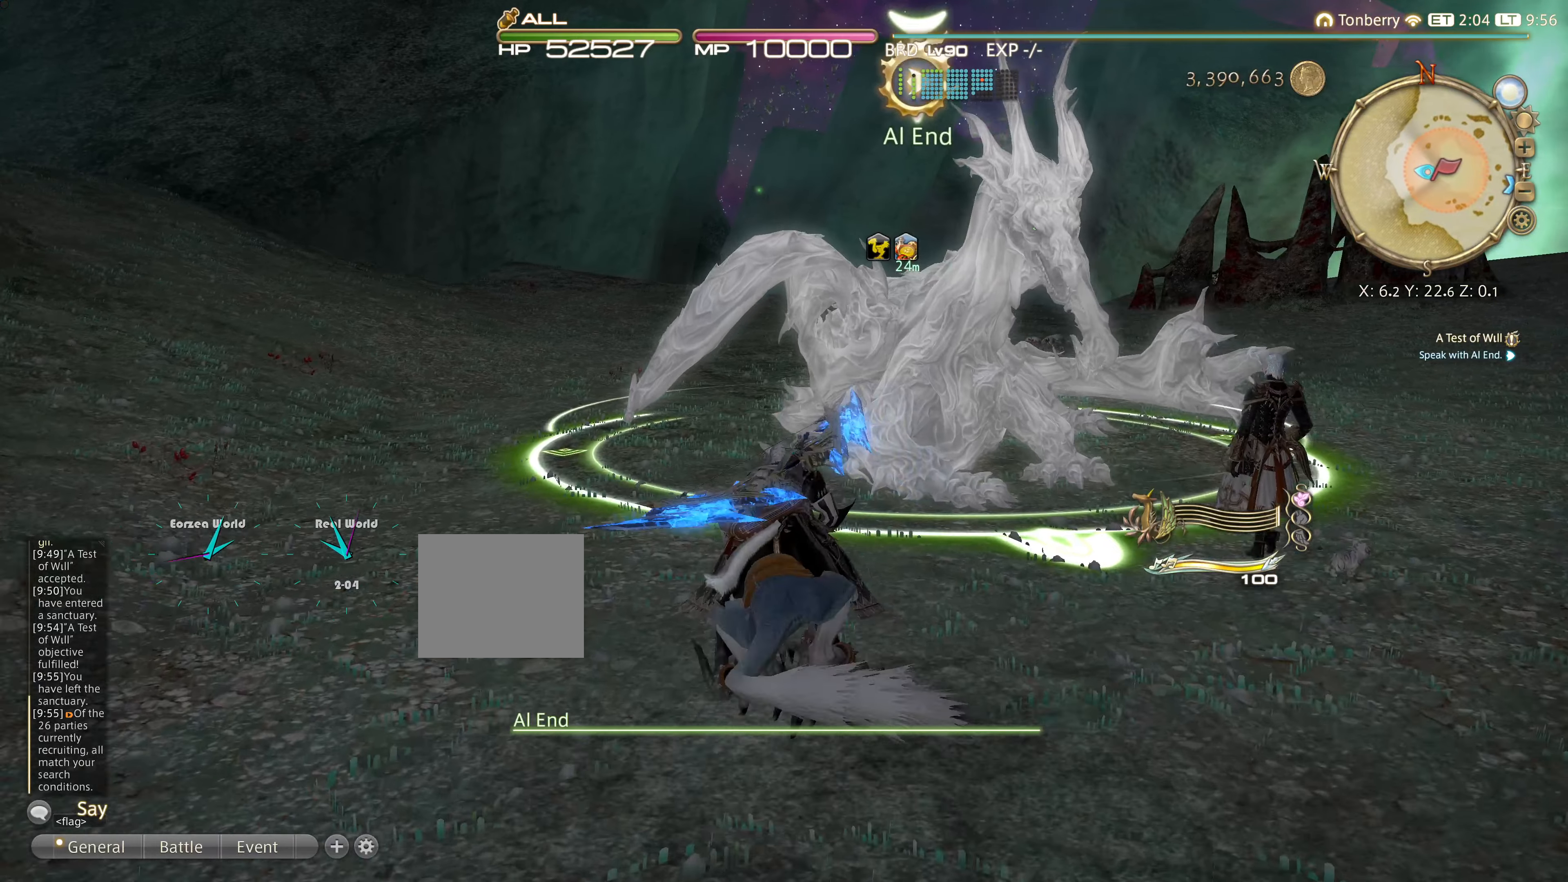
{"buttons": [], "left_stick": "center", "right_stick": "center", "events": [[317, "CROSS", "down"], [367, "START", "down"], [433, "START", "up"], [500, "CROSS", "up"]]}
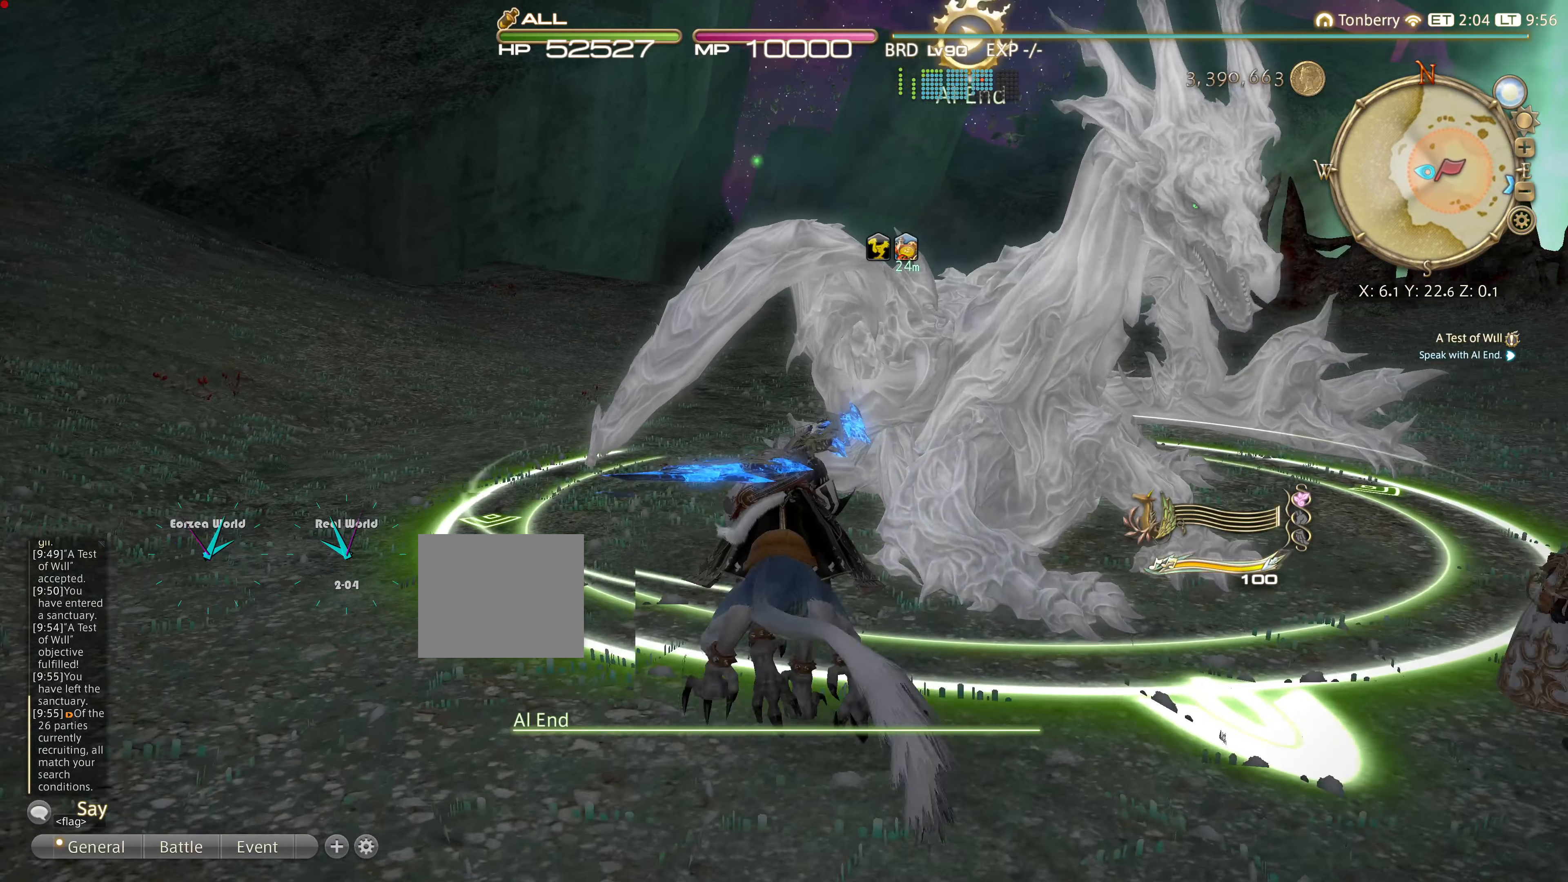
{"buttons": [], "left_stick": "down", "right_stick": "center", "events": [[451, "left_stick", "down"]]}
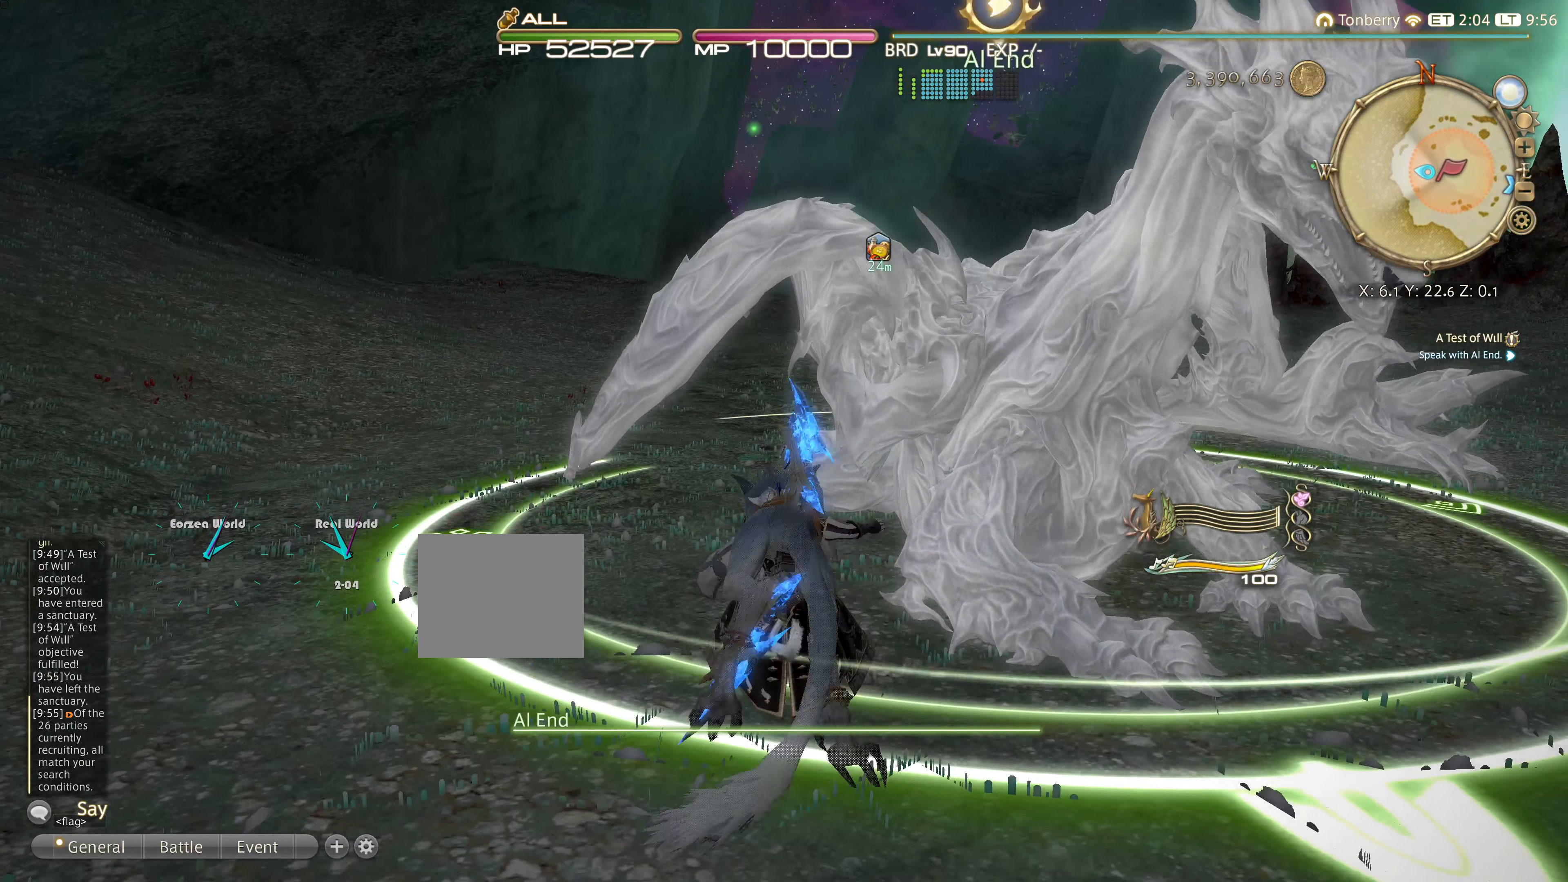
{"buttons": [], "left_stick": "down", "right_stick": "center", "events": []}
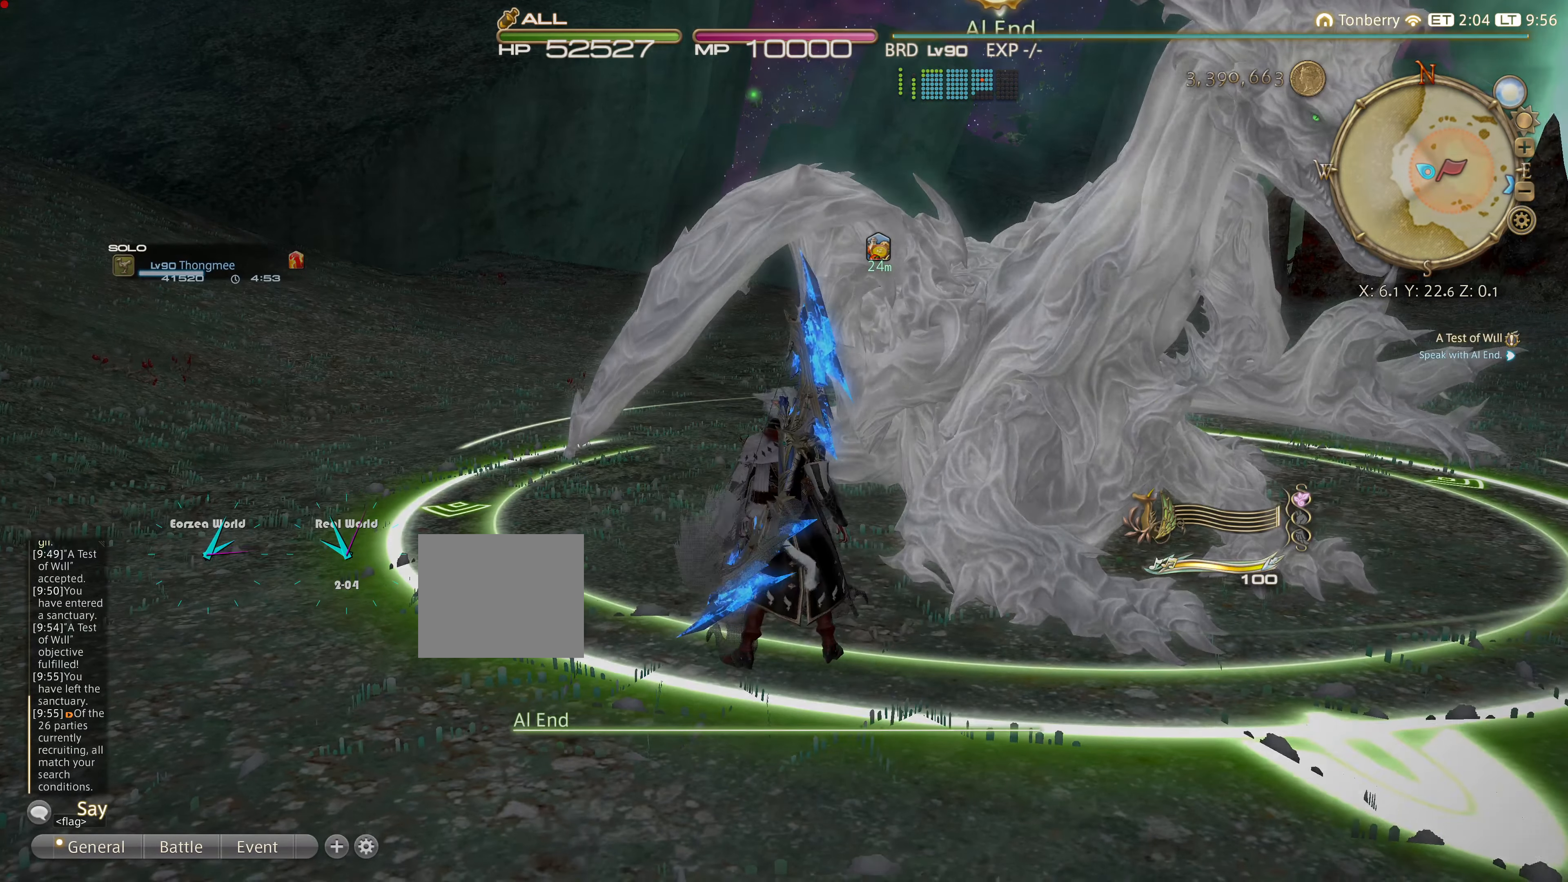
{"buttons": [], "left_stick": "down", "right_stick": "center", "events": []}
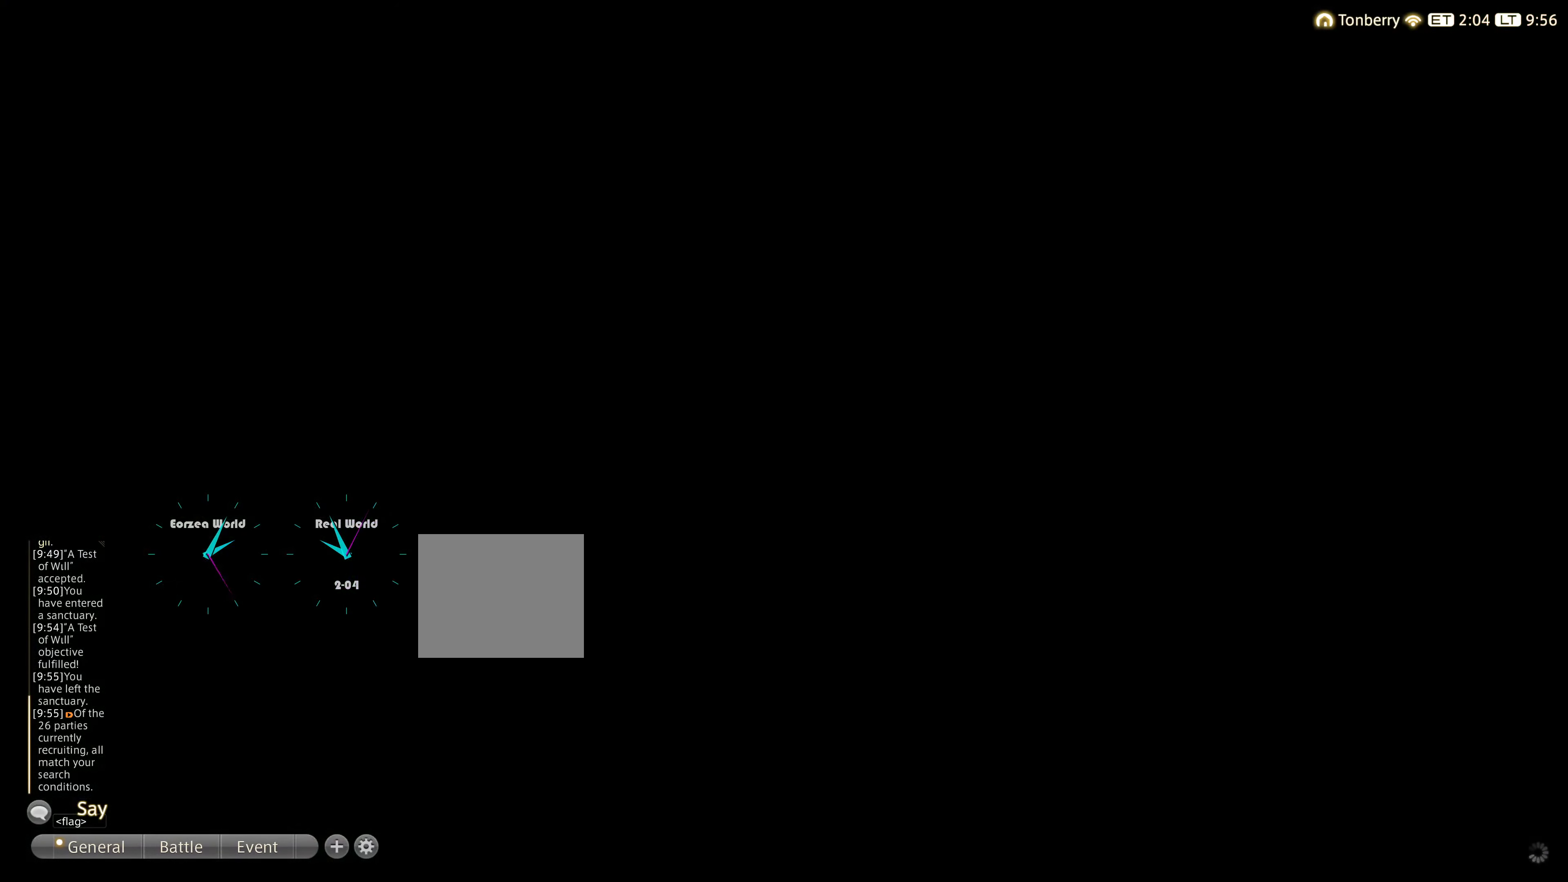
{"buttons": [], "left_stick": "down", "right_stick": "center", "events": []}
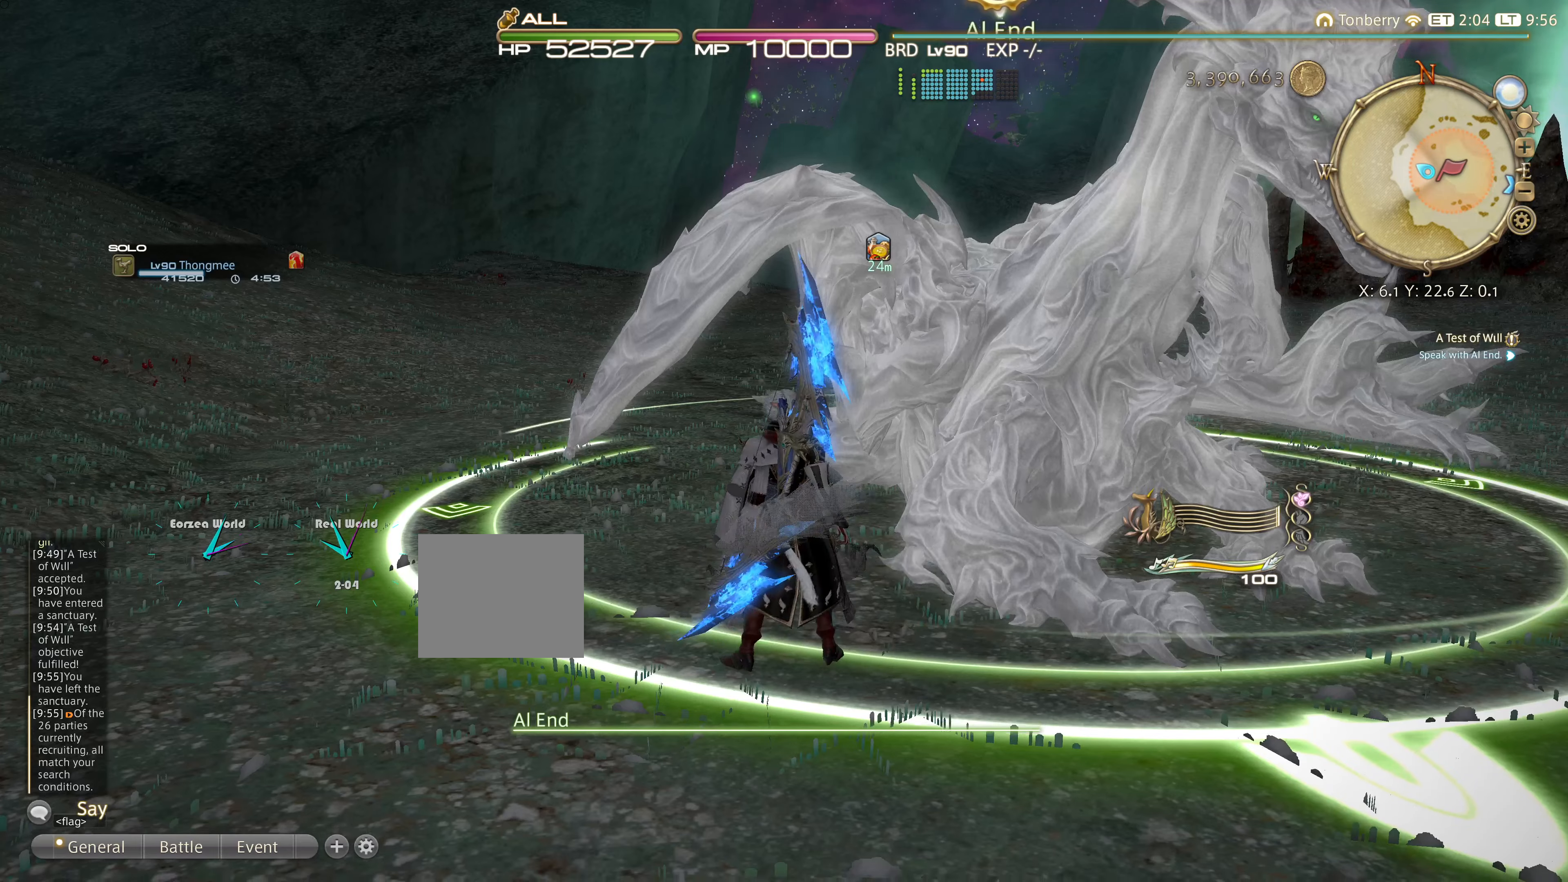
{"buttons": [], "left_stick": "down", "right_stick": "center", "events": []}
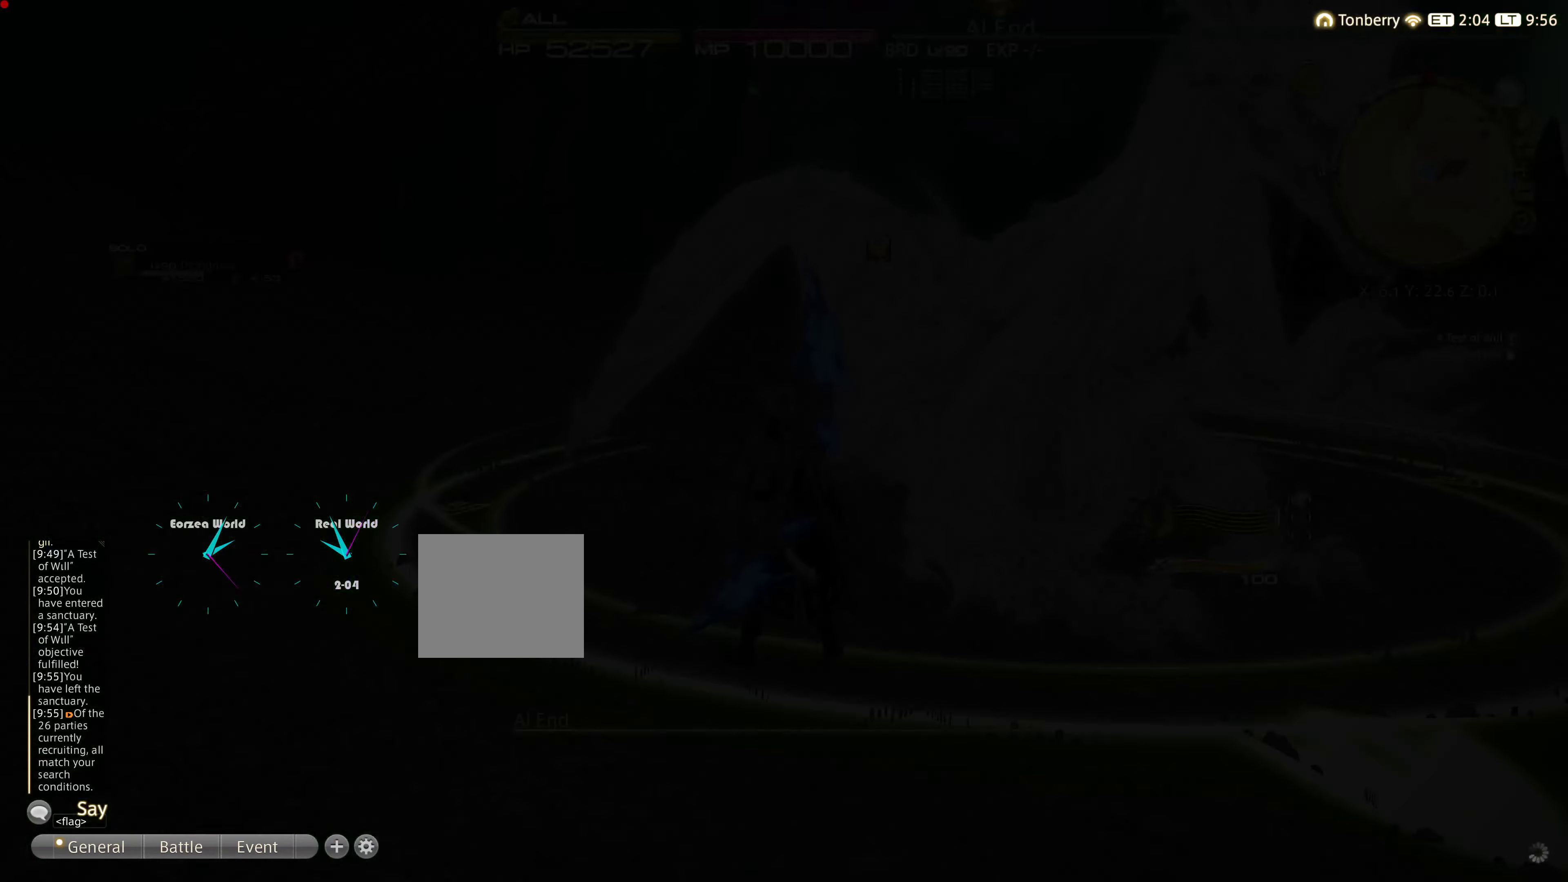
{"buttons": [], "left_stick": "down", "right_stick": "center", "events": []}
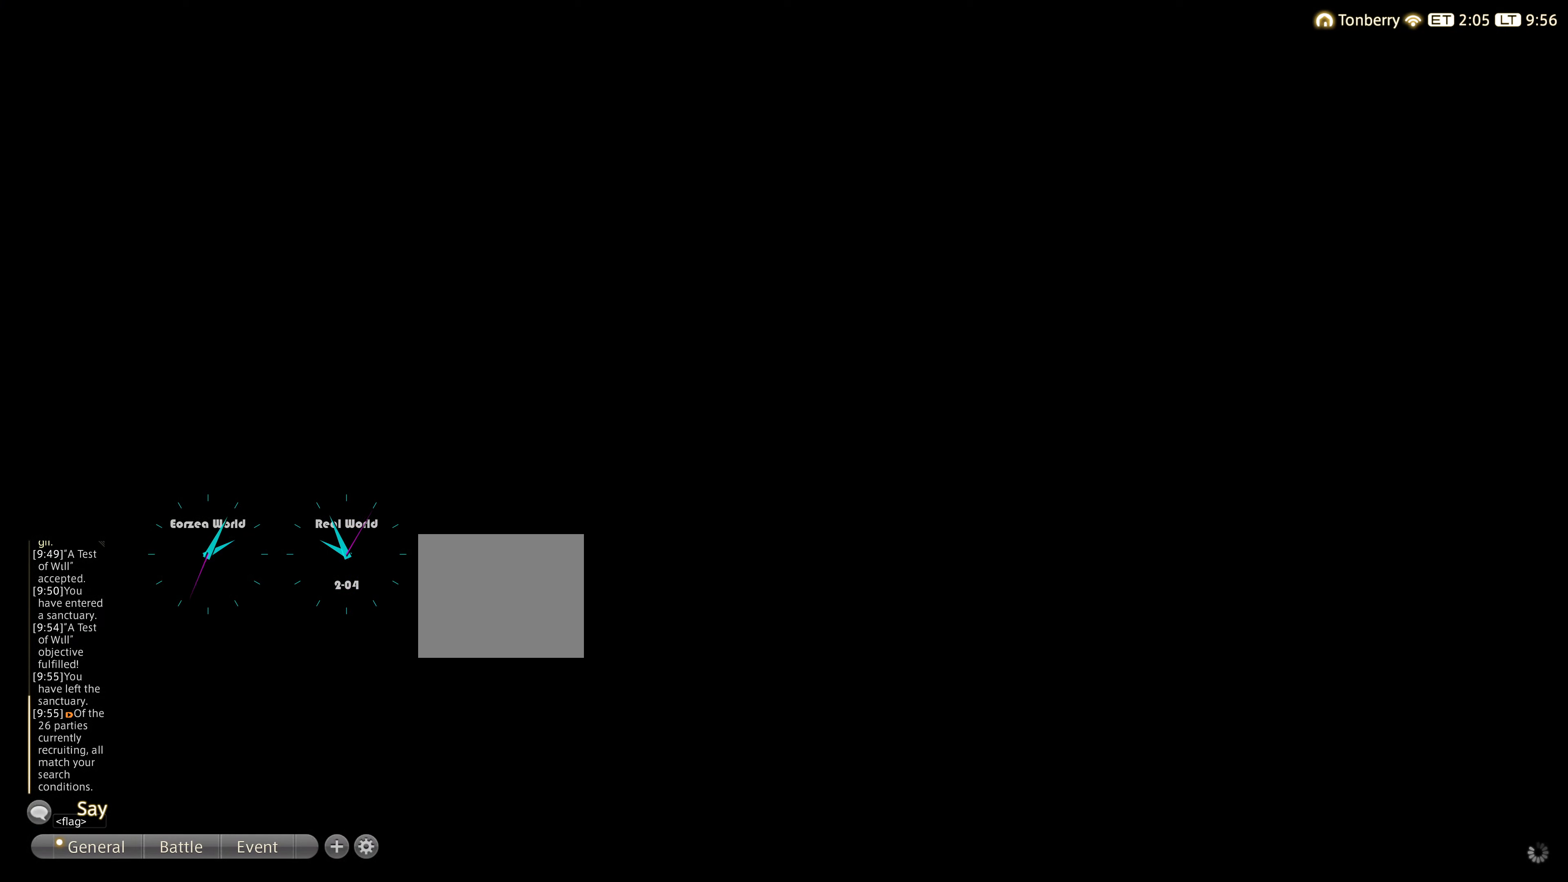
{"buttons": [], "left_stick": "down", "right_stick": "center", "events": []}
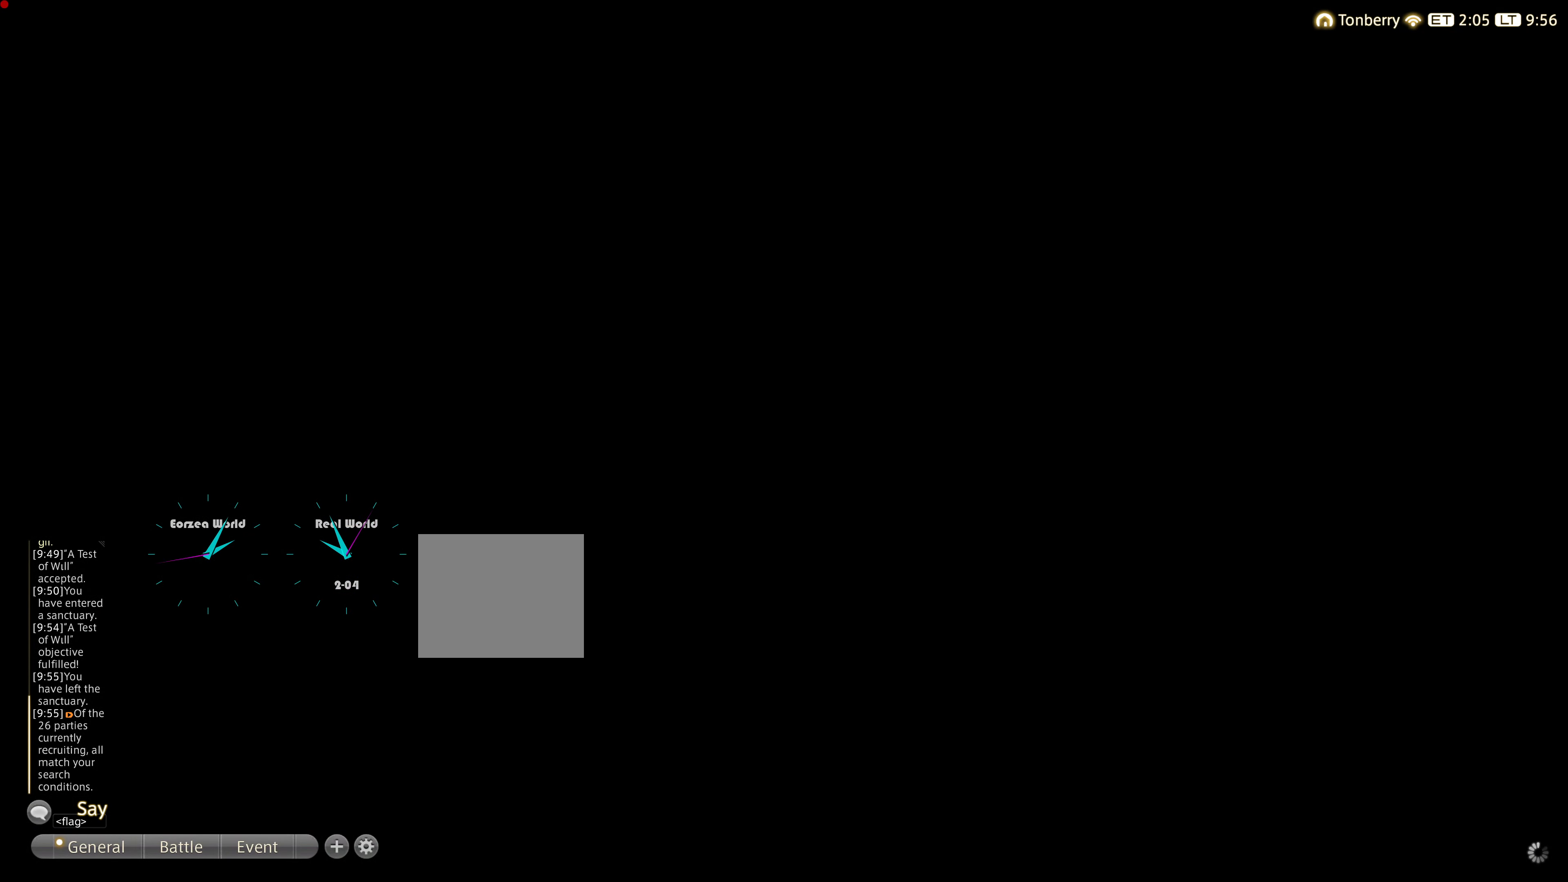
{"buttons": [], "left_stick": "down", "right_stick": "center", "events": []}
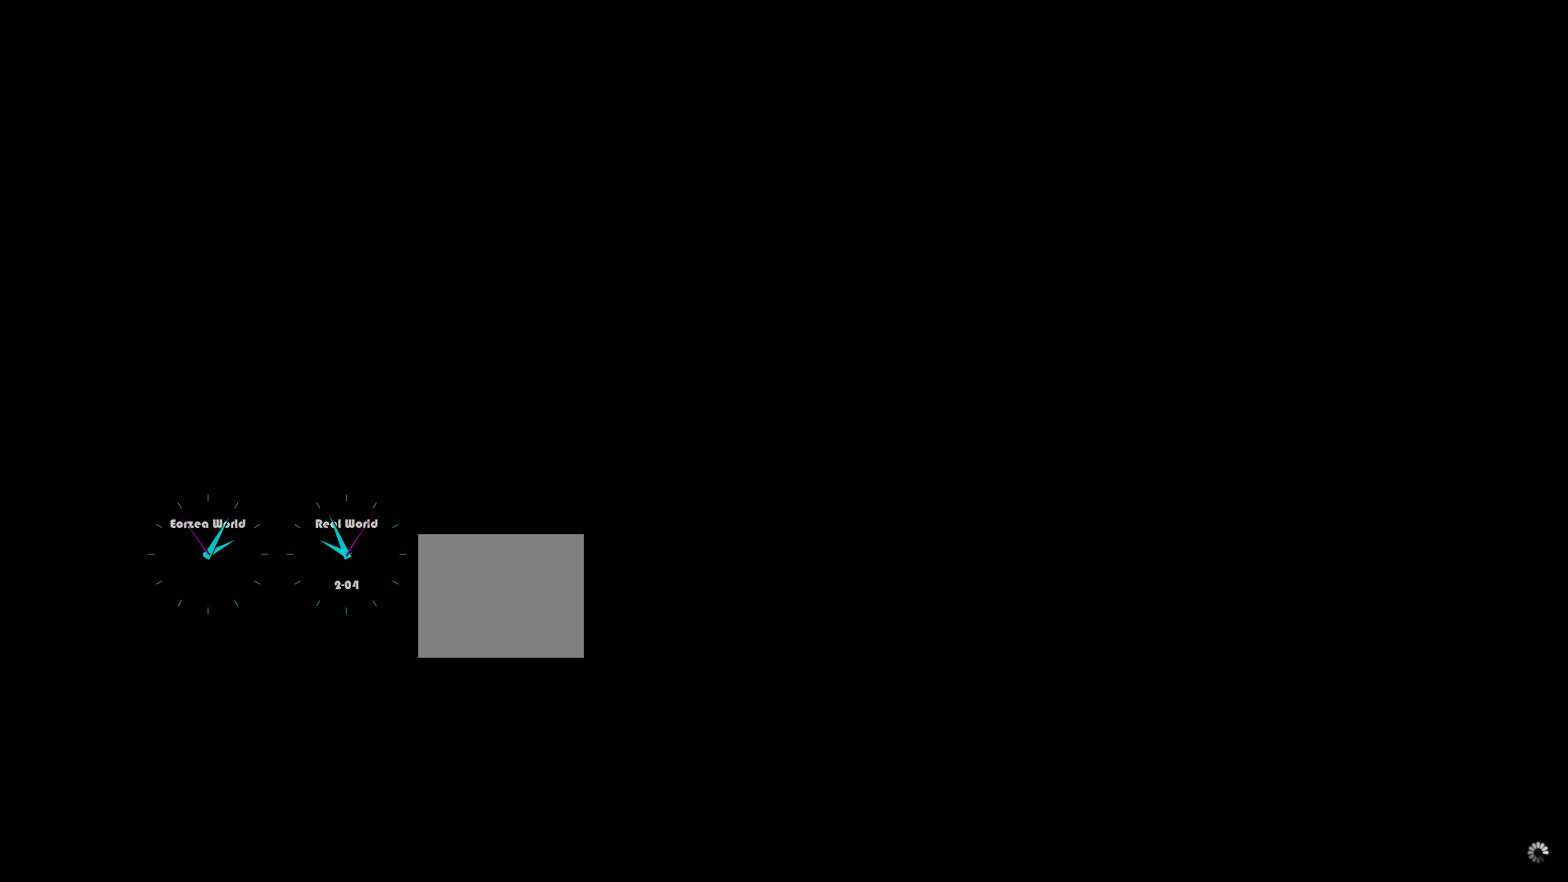
{"buttons": [], "left_stick": "center", "right_stick": "center", "events": [[150, "left_stick", "center"]]}